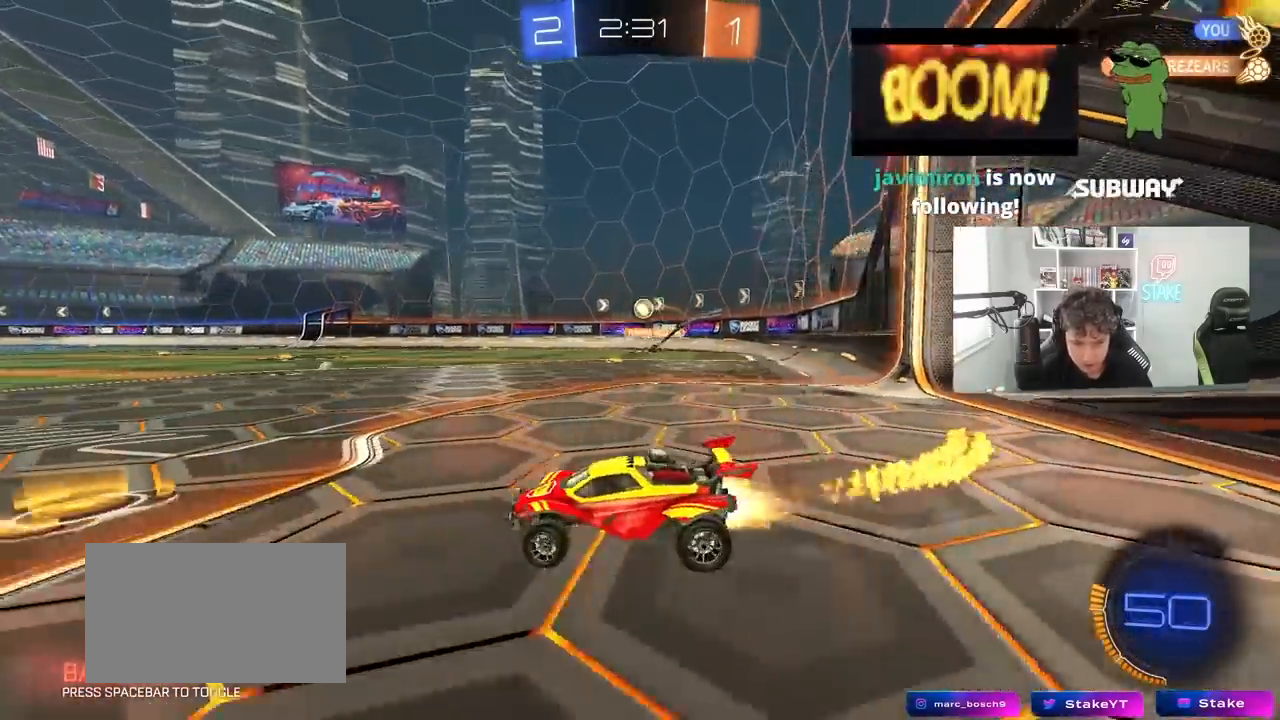
Gameplay with keyboard and mouse; each line is a JSON object with the keys and mouse buttons held at the frame after it. "events" lists presses ("down") and releases ("up") of "1", "2", "3", "4", "5", "a", "alt", "c", "caps_lock", "ctrl", "d", "e", "f", "g", "q", "r", "s", "shift", "space", "t", "tab", "v", "w", "x", "z", "mouse_left", "mouse_wheel" and "mouse_right" between this image and that frame as [ms after this image, input, new state], when the widget could be followed in between. "mouse_left", "mouse_wheel", "mouse_right" = the "left", "wheel", "right" buttons of the "mouse" list. No other keys are recorded. "wheel" means that the mouse wheel is clicked or scrolled. "mouse_move" is the direction in which the mouse moves at that frame (one of eight, or "still"), when it could be read.
{"keys": ["a", "s", "shift", "space"], "mouse": ["left"], "mouse_move": "still", "events": [[100, "mouse_right", "down"], [150, "d", "up"], [200, "a", "down"], [200, "mouse_right", "up"], [200, "shift", "down"], [233, "mouse_right", "down"], [283, "s", "down"], [283, "w", "up"], [333, "space", "down"], [467, "mouse_right", "up"]]}
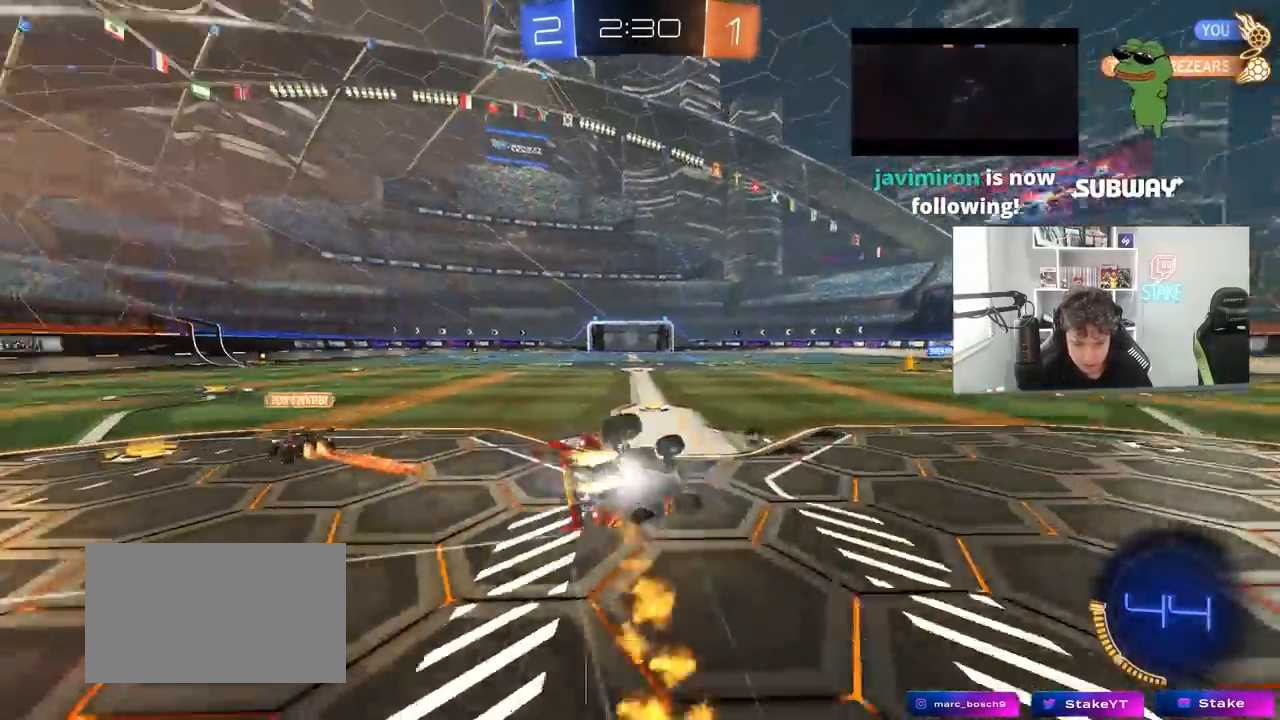
{"keys": [], "mouse": [], "mouse_move": "still", "events": [[17, "space", "up"], [117, "s", "up"], [167, "mouse_left", "up"], [217, "space", "down"], [250, "s", "down"], [400, "space", "up"], [483, "a", "up"], [483, "s", "up"], [483, "shift", "up"]]}
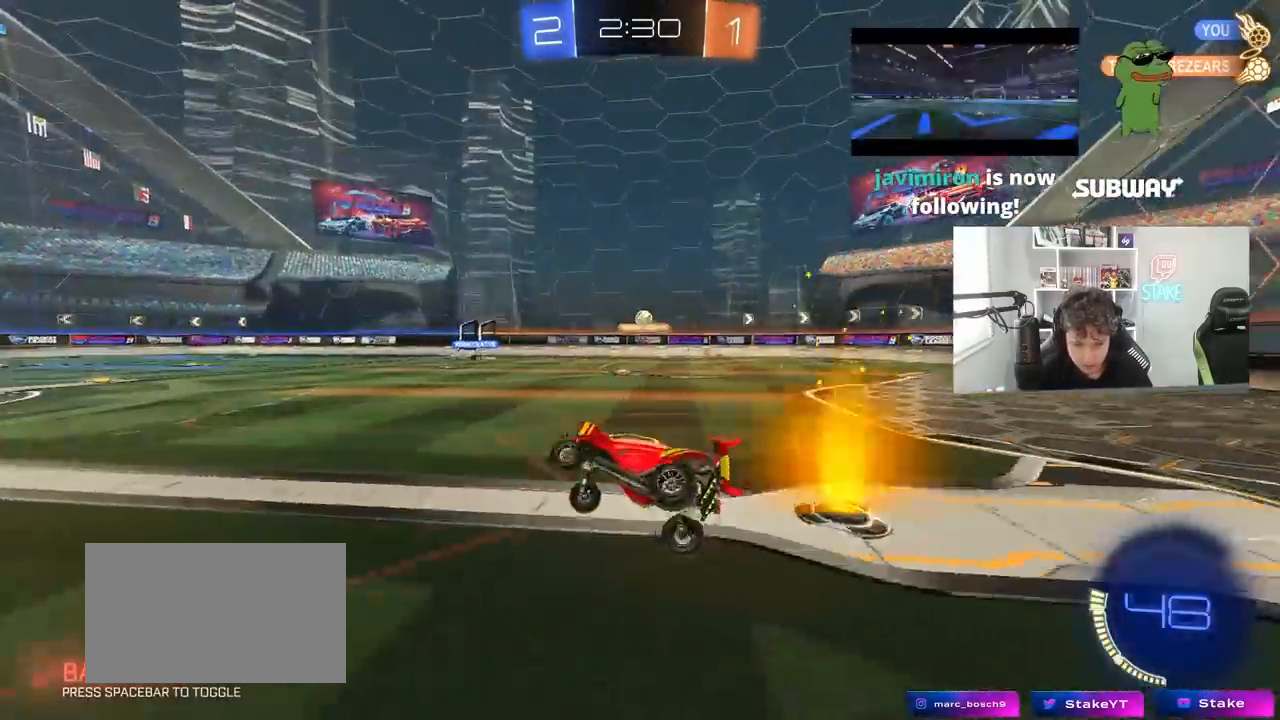
{"keys": ["w"], "mouse": [], "mouse_move": "still", "events": [[267, "w", "down"], [367, "d", "down"], [467, "d", "up"]]}
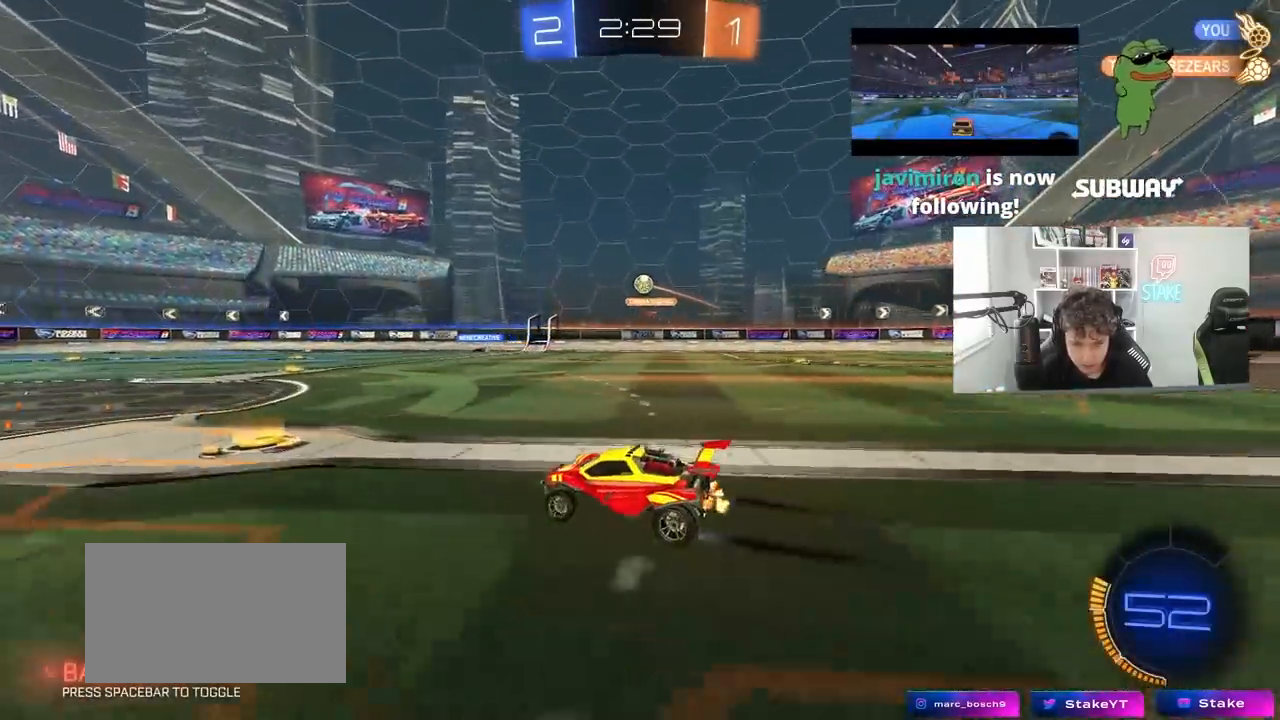
{"keys": ["a", "s", "shift", "space"], "mouse": ["right"], "mouse_move": "up-right", "events": [[150, "mouse_right", "down"], [200, "a", "down"], [233, "mouse_right", "up"], [233, "shift", "down"], [283, "mouse_right", "down"], [333, "s", "down"], [333, "w", "up"], [467, "space", "down"]]}
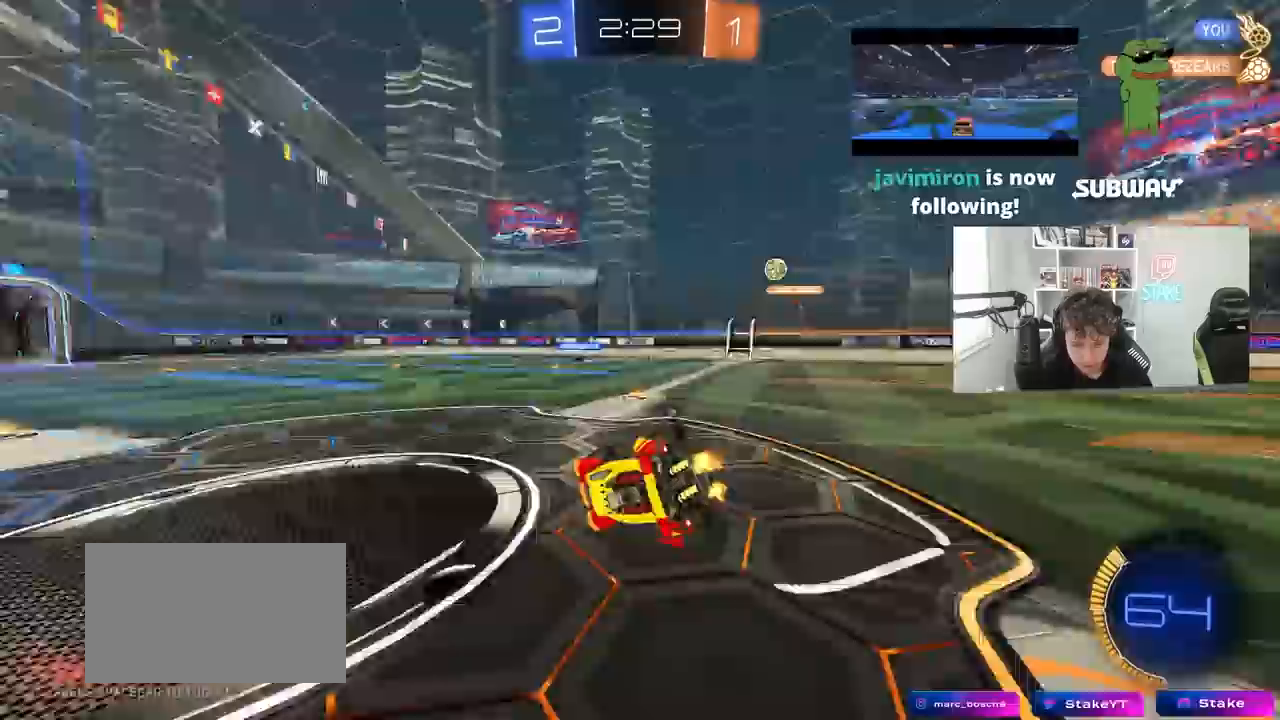
{"keys": ["a", "s", "shift", "space"], "mouse": [], "mouse_move": "still", "events": [[17, "mouse_right", "up"], [167, "space", "up"], [200, "s", "up"], [350, "s", "down"], [400, "space", "down"]]}
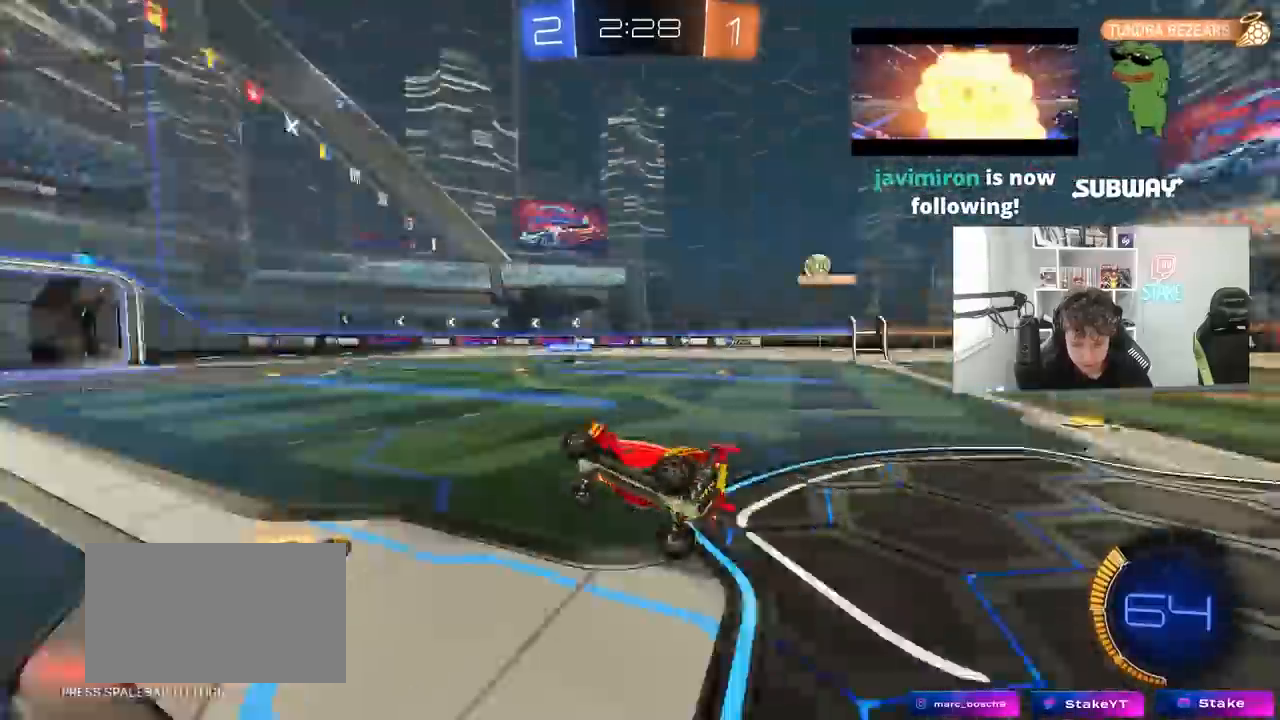
{"keys": ["w"], "mouse": [], "mouse_move": "still", "events": [[33, "s", "up"], [33, "shift", "up"], [83, "a", "up"], [83, "space", "up"], [217, "a", "down"], [217, "w", "down"], [417, "a", "up"]]}
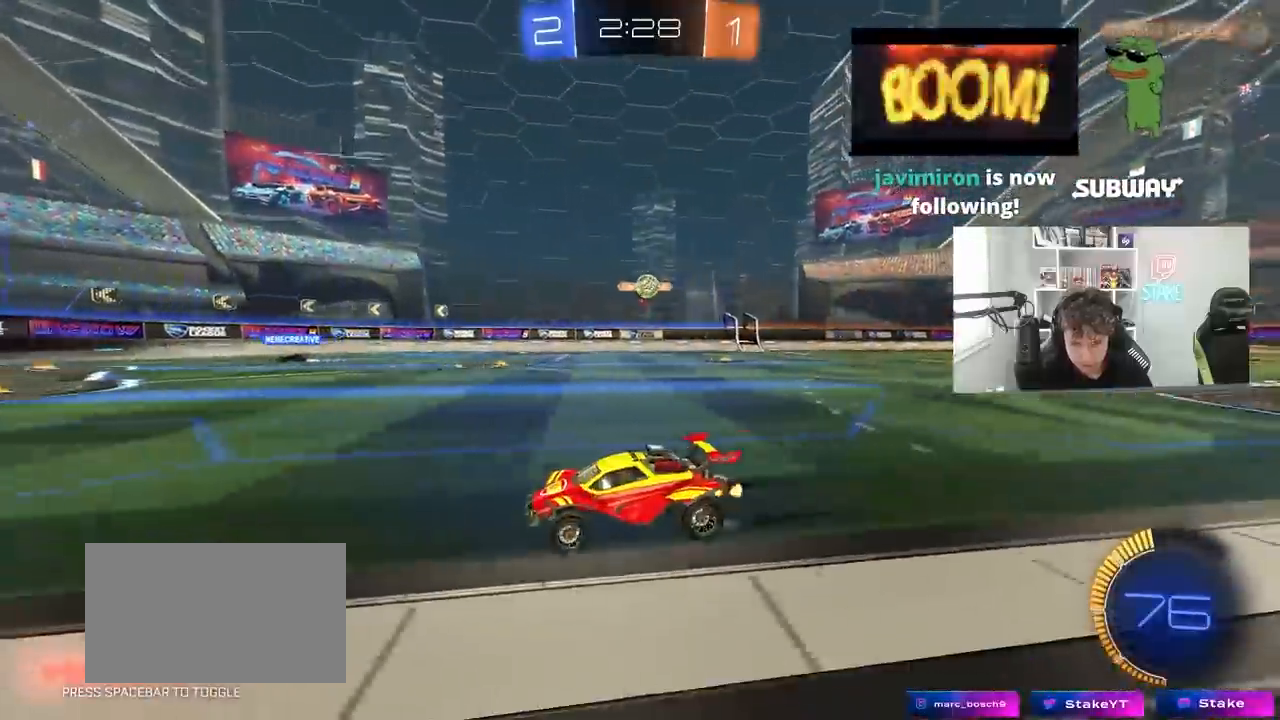
{"keys": ["d"], "mouse": [], "mouse_move": "still", "events": [[433, "d", "down"], [433, "w", "up"]]}
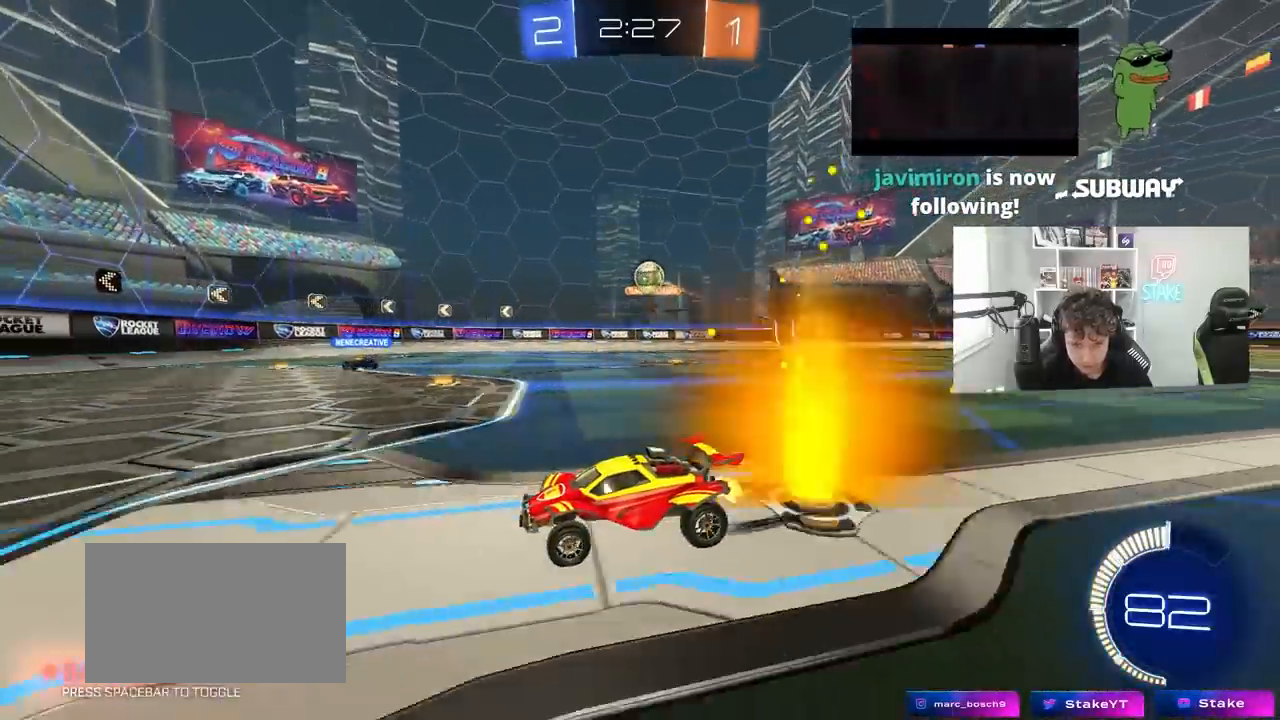
{"keys": ["a", "w"], "mouse": [], "mouse_move": "still", "events": [[17, "d", "up"], [483, "a", "down"], [483, "w", "down"]]}
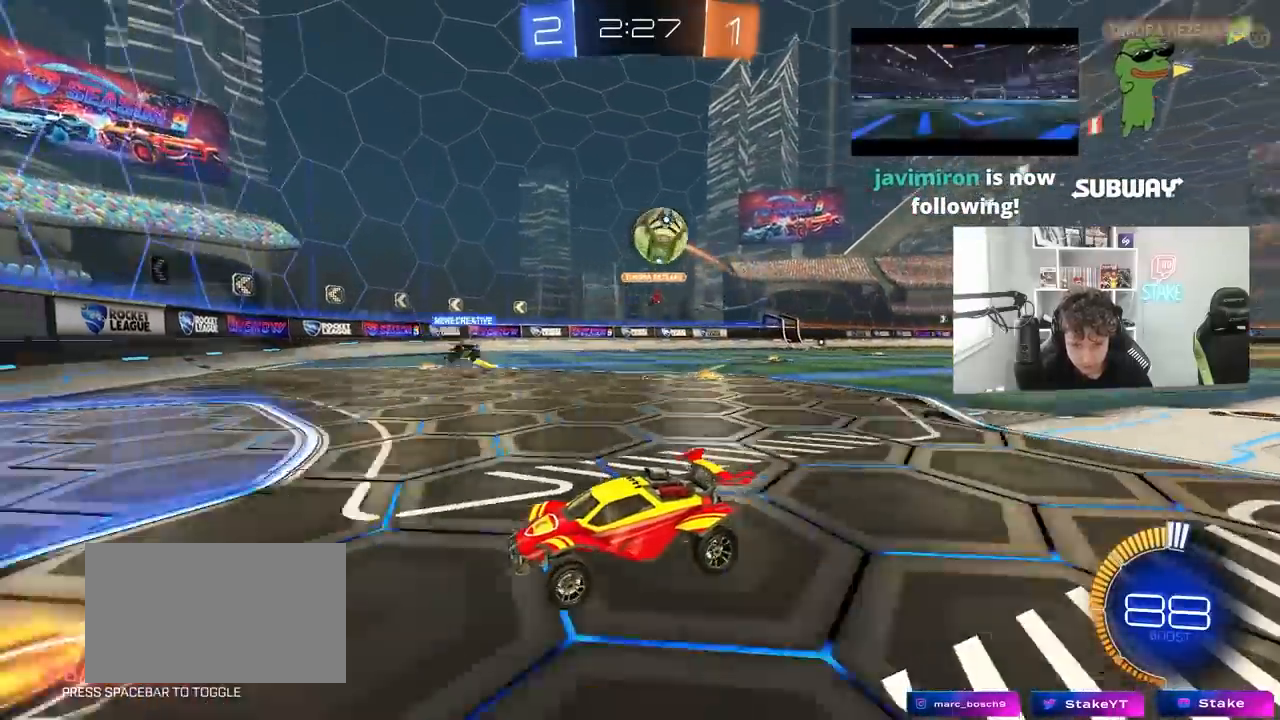
{"keys": ["a", "w"], "mouse": ["left"], "mouse_move": "still", "events": [[33, "shift", "down"], [133, "shift", "up"], [217, "mouse_left", "down"], [417, "shift", "down"], [450, "shift", "up"]]}
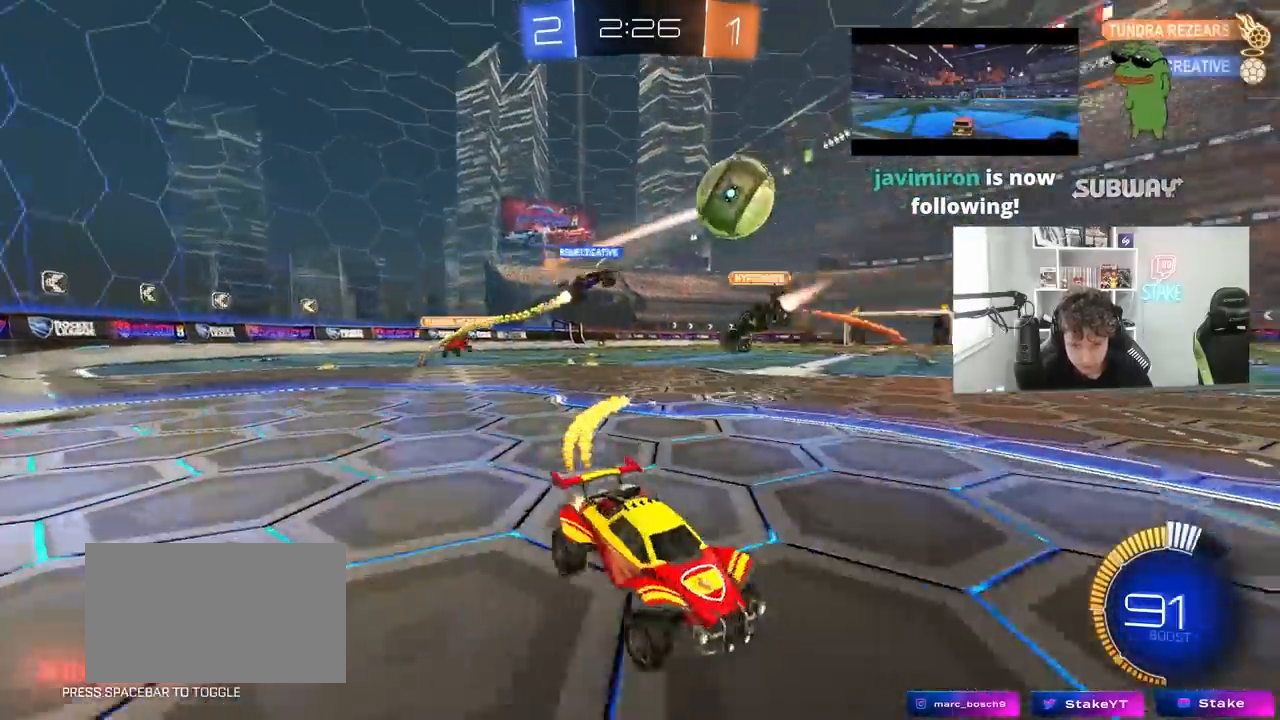
{"keys": ["w"], "mouse": [], "mouse_move": "still", "events": [[333, "a", "up"], [333, "d", "down"], [333, "mouse_left", "up"], [467, "d", "up"]]}
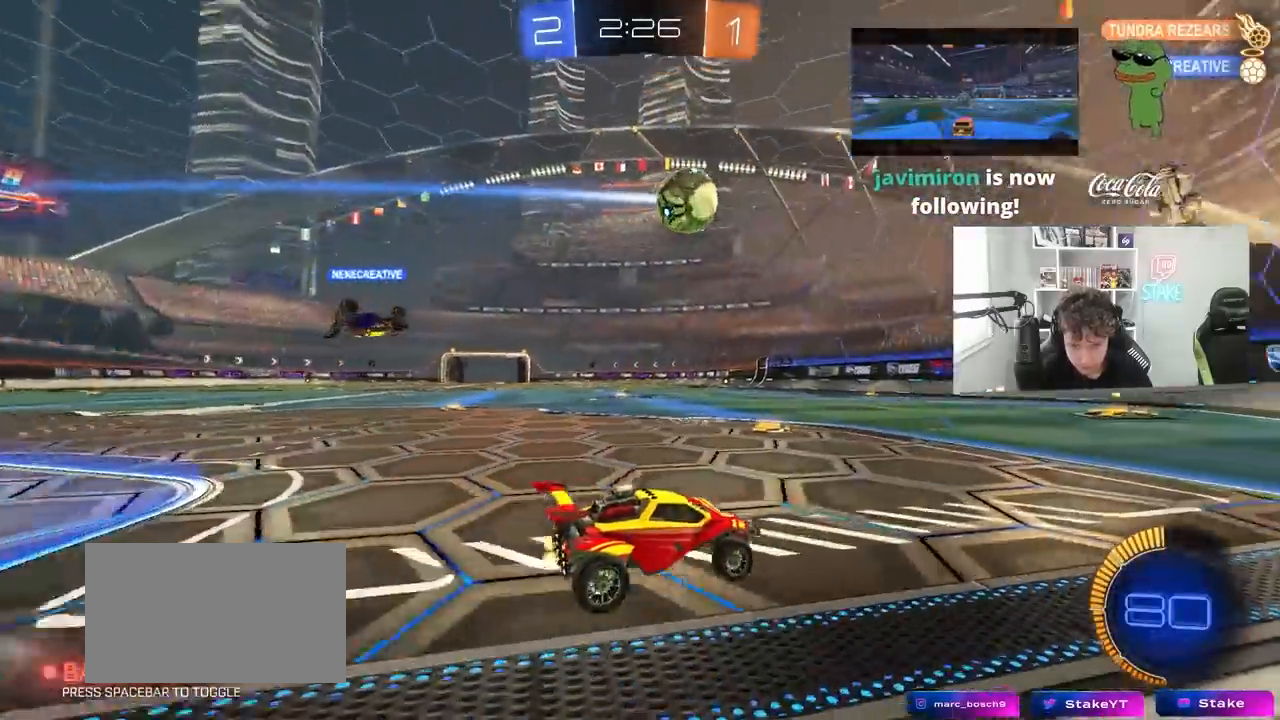
{"keys": ["a", "d", "s"], "mouse": ["right"], "mouse_move": "down-left", "events": [[17, "a", "down"], [217, "w", "up"], [250, "s", "down"], [350, "mouse_right", "down"], [483, "d", "down"]]}
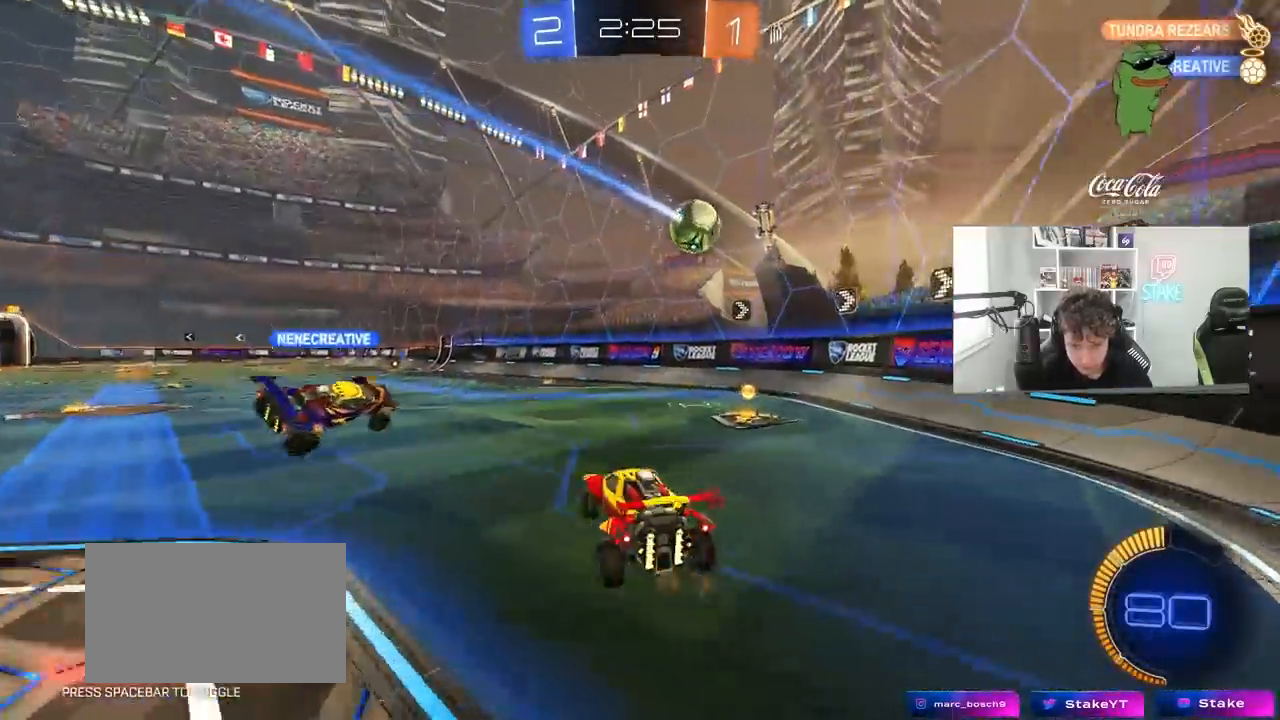
{"keys": ["a", "w"], "mouse": ["left"], "mouse_move": "down", "events": [[33, "mouse_left", "down"], [83, "a", "up"], [133, "d", "up"], [133, "s", "up"], [183, "mouse_right", "up"], [217, "d", "down"], [267, "w", "down"], [450, "d", "up"], [500, "a", "down"]]}
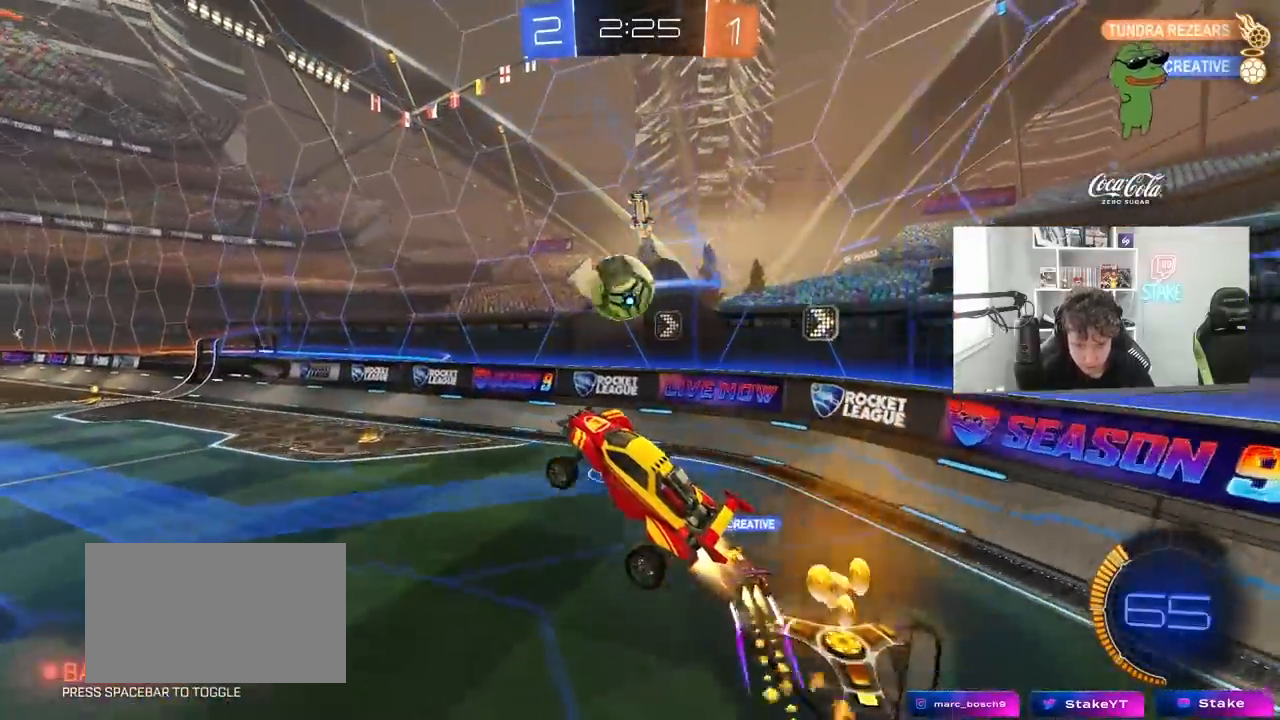
{"keys": ["a", "s", "shift"], "mouse": ["left"], "mouse_move": "up", "events": [[50, "a", "up"], [150, "a", "down"], [150, "shift", "down"], [183, "mouse_right", "down"], [283, "s", "down"], [283, "w", "up"], [433, "mouse_right", "up"]]}
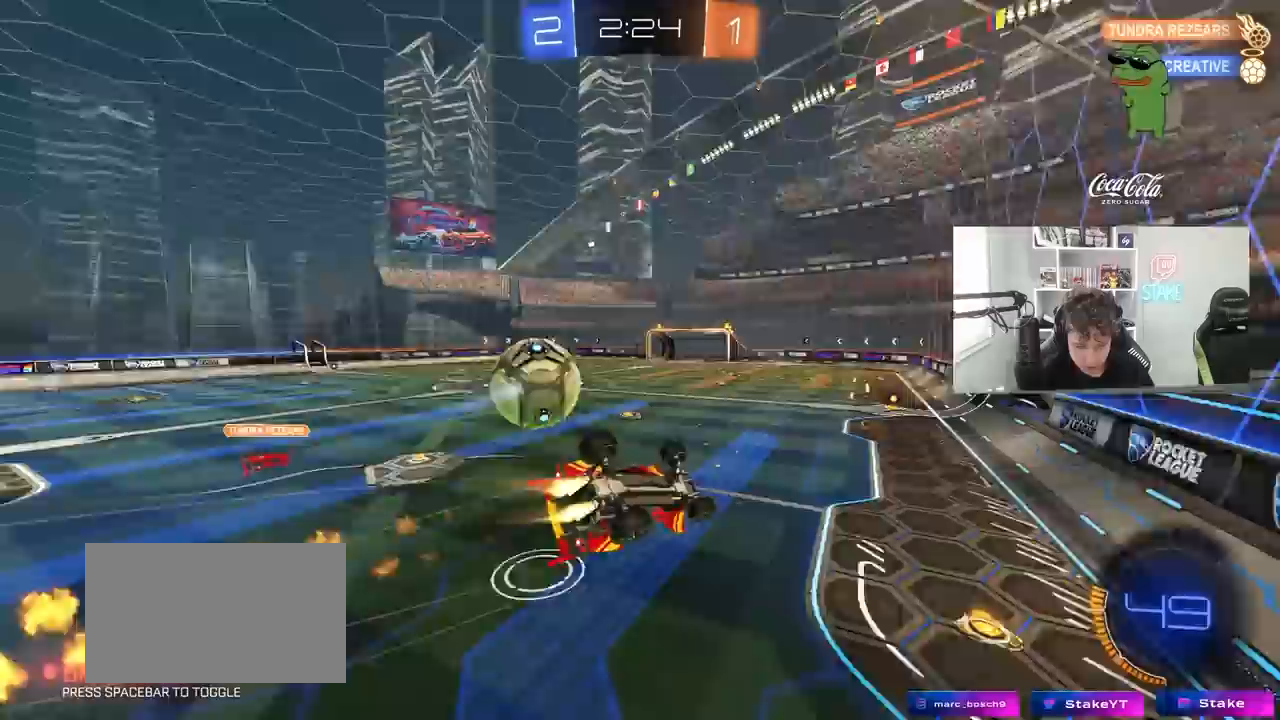
{"keys": ["a", "s", "shift"], "mouse": [], "mouse_move": "still", "events": [[250, "s", "up"], [300, "mouse_left", "up"], [350, "s", "down"]]}
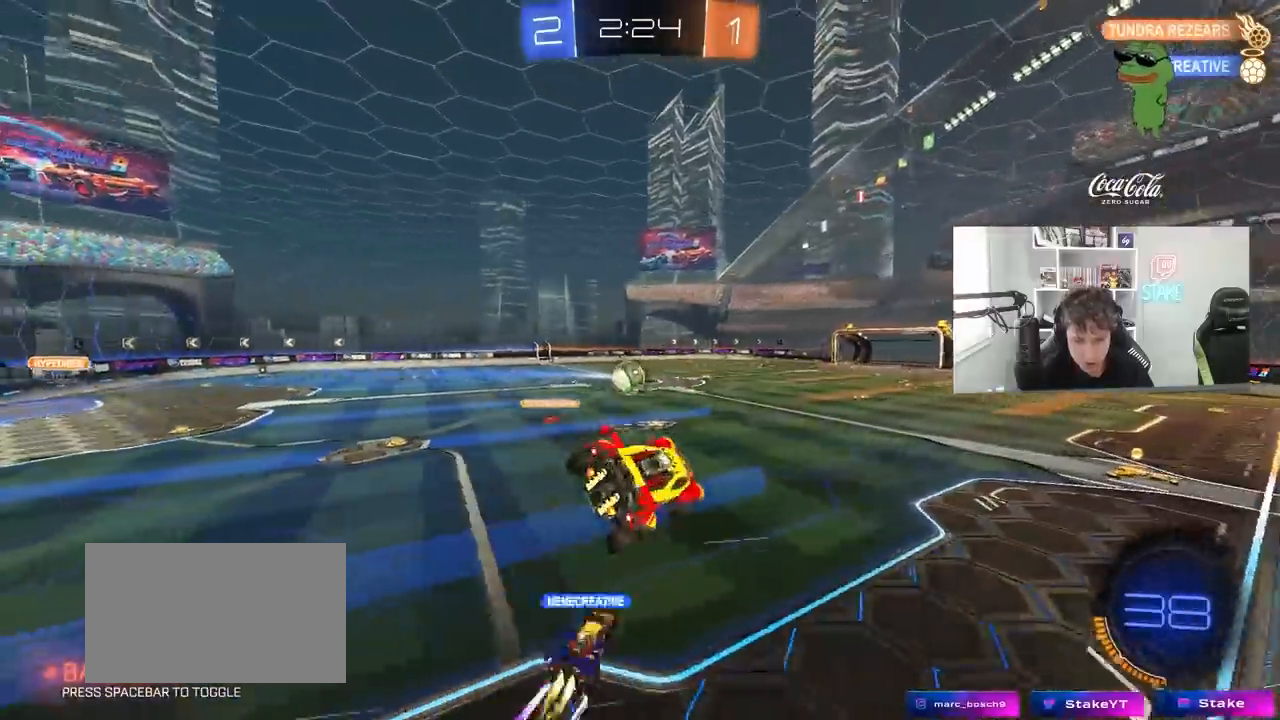
{"keys": [], "mouse": [], "mouse_move": "still", "events": [[133, "a", "up"], [133, "s", "up"], [133, "shift", "up"], [183, "d", "down"], [217, "d", "up"], [267, "a", "down"], [450, "a", "up"]]}
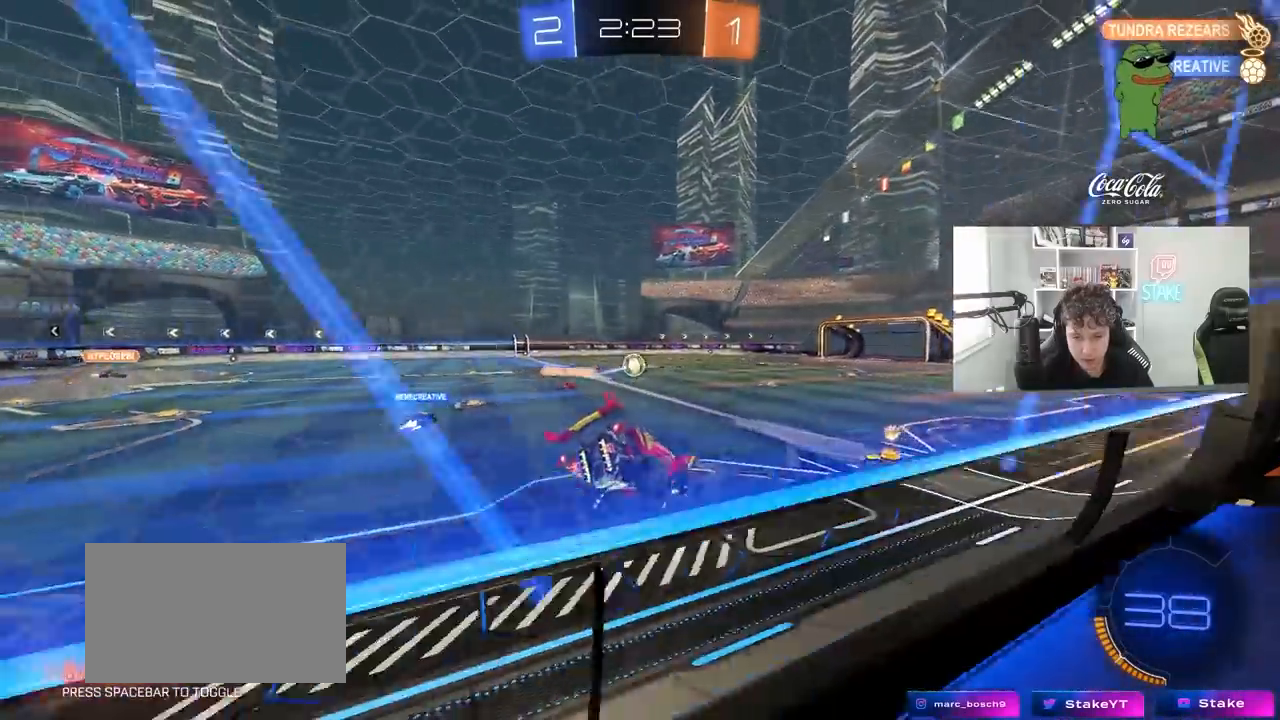
{"keys": ["a", "w"], "mouse": [], "mouse_move": "still", "events": [[50, "d", "down"], [50, "mouse_left", "down"], [150, "w", "down"], [200, "d", "up"], [333, "a", "down"], [417, "mouse_left", "up"]]}
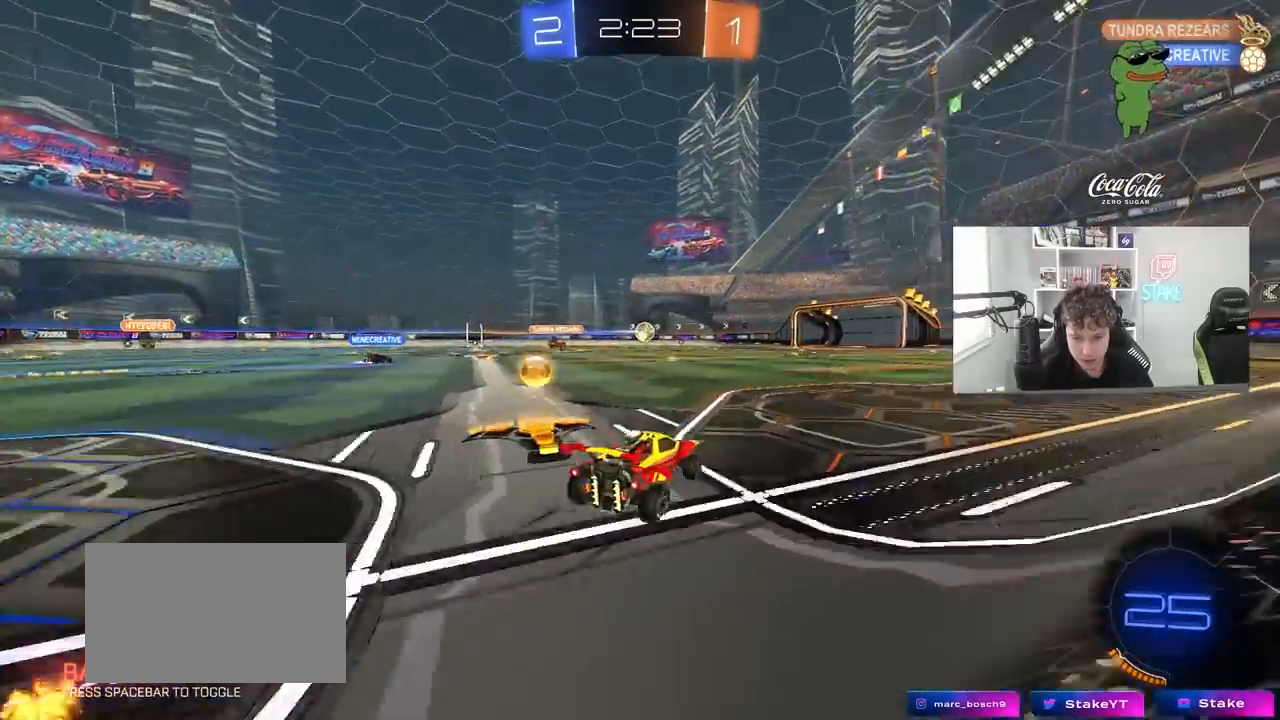
{"keys": ["w"], "mouse": [], "mouse_move": "still", "events": [[17, "a", "up"], [117, "mouse_left", "down"], [200, "d", "down"], [200, "mouse_left", "up"], [400, "d", "up"]]}
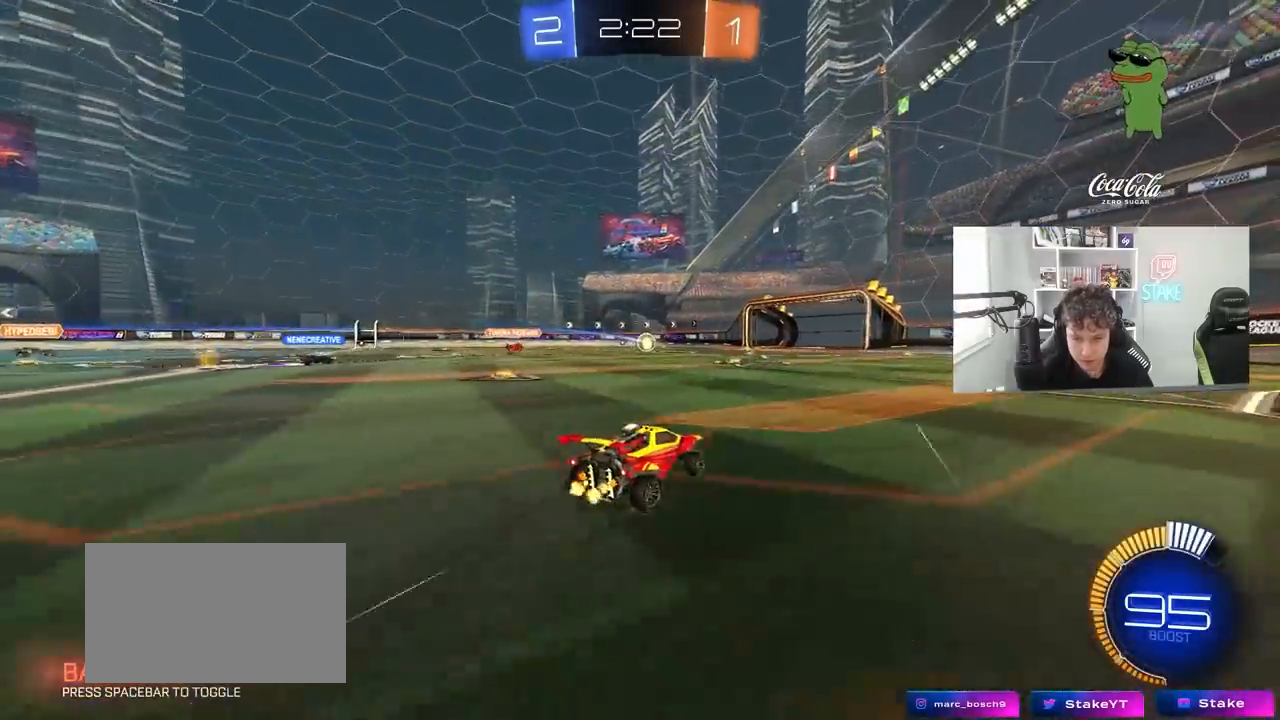
{"keys": ["w"], "mouse": ["left"], "mouse_move": "still", "events": [[33, "d", "down"], [367, "d", "up"], [417, "mouse_left", "down"]]}
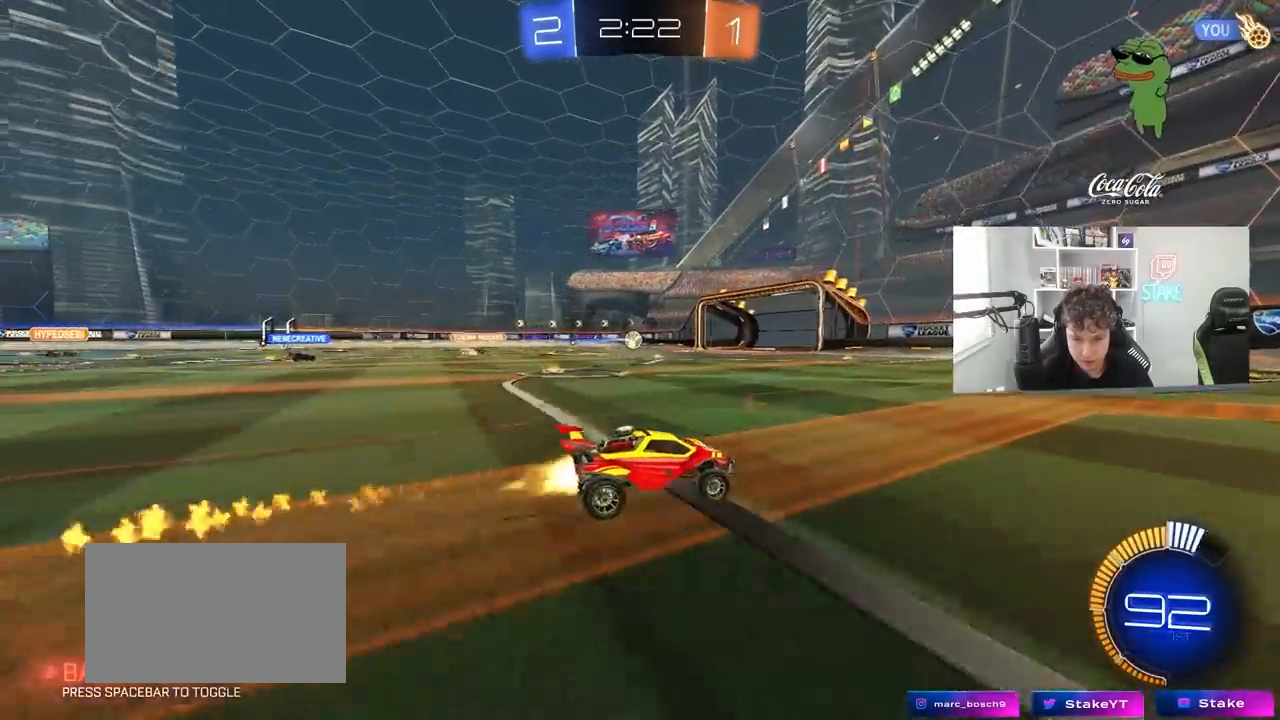
{"keys": ["w"], "mouse": [], "mouse_move": "still", "events": [[150, "mouse_left", "up"], [283, "a", "down"], [333, "a", "up"]]}
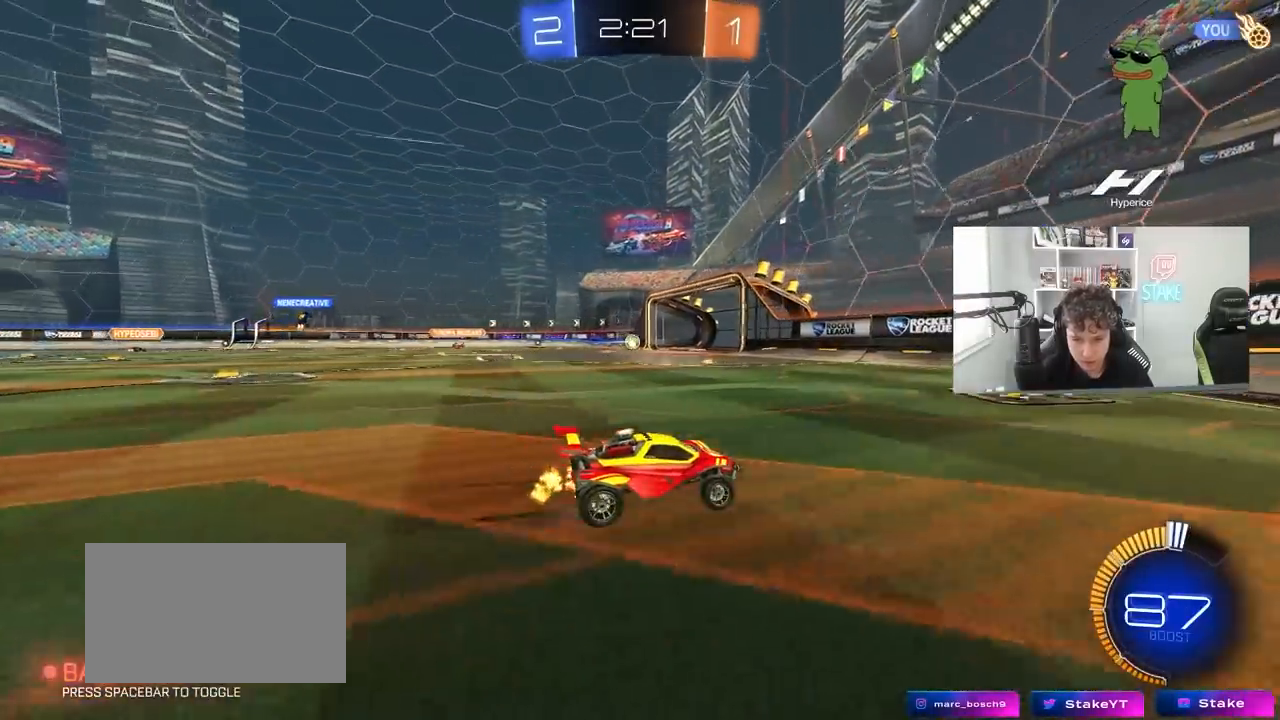
{"keys": ["a", "w"], "mouse": [], "mouse_move": "still", "events": [[17, "a", "down"], [17, "shift", "down"], [217, "shift", "up"], [300, "a", "up"], [450, "a", "down"]]}
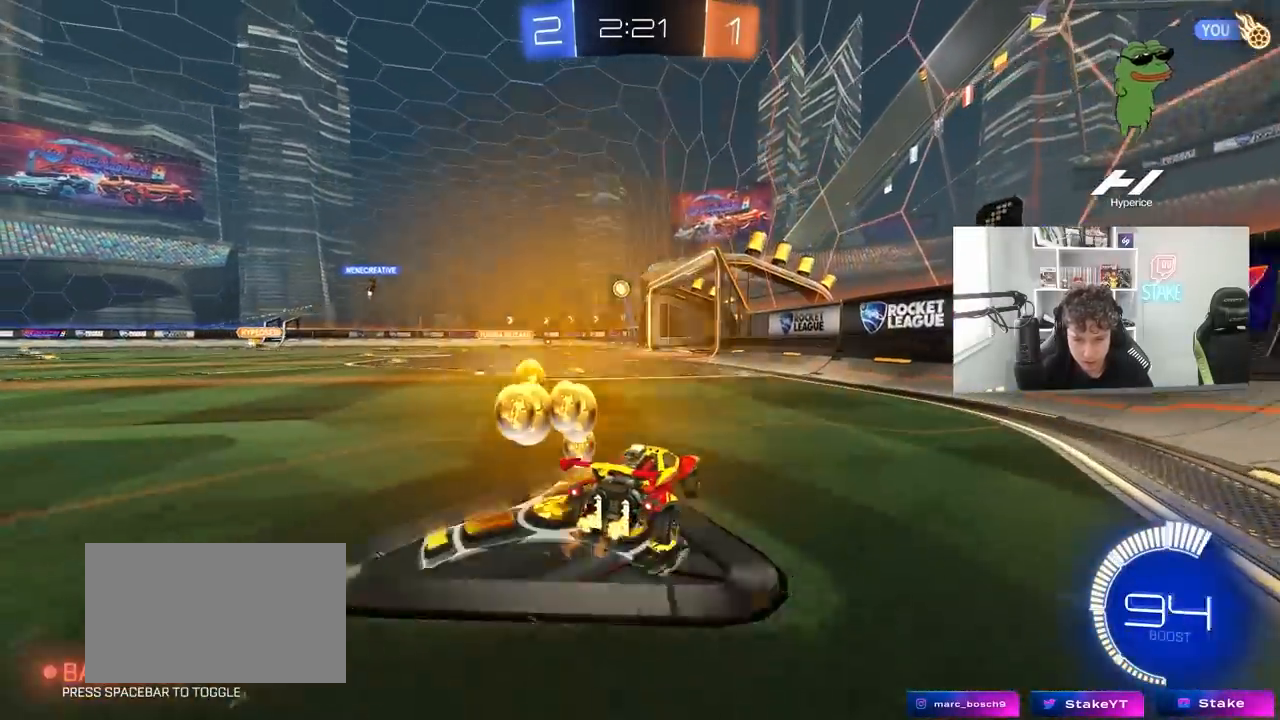
{"keys": ["a", "w"], "mouse": ["left"], "mouse_move": "still", "events": [[217, "a", "up"], [267, "mouse_left", "down"], [500, "a", "down"]]}
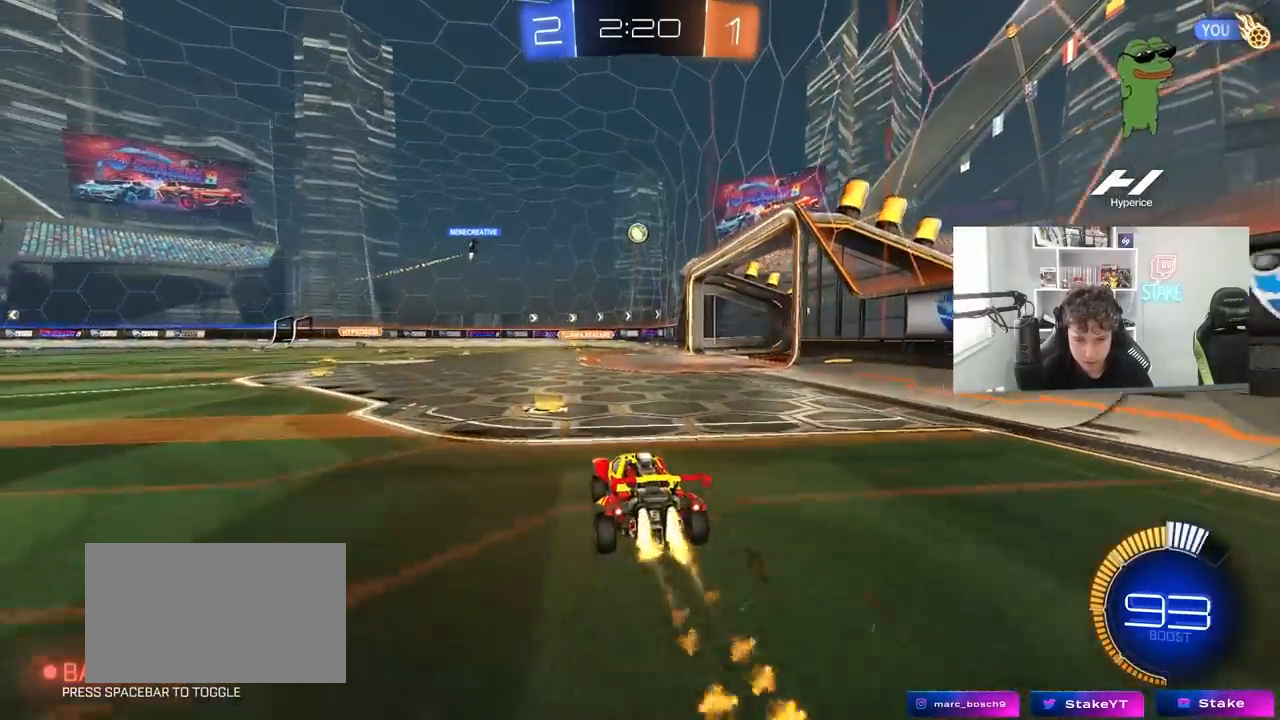
{"keys": ["w"], "mouse": [], "mouse_move": "still", "events": [[50, "mouse_left", "up"], [417, "a", "up"]]}
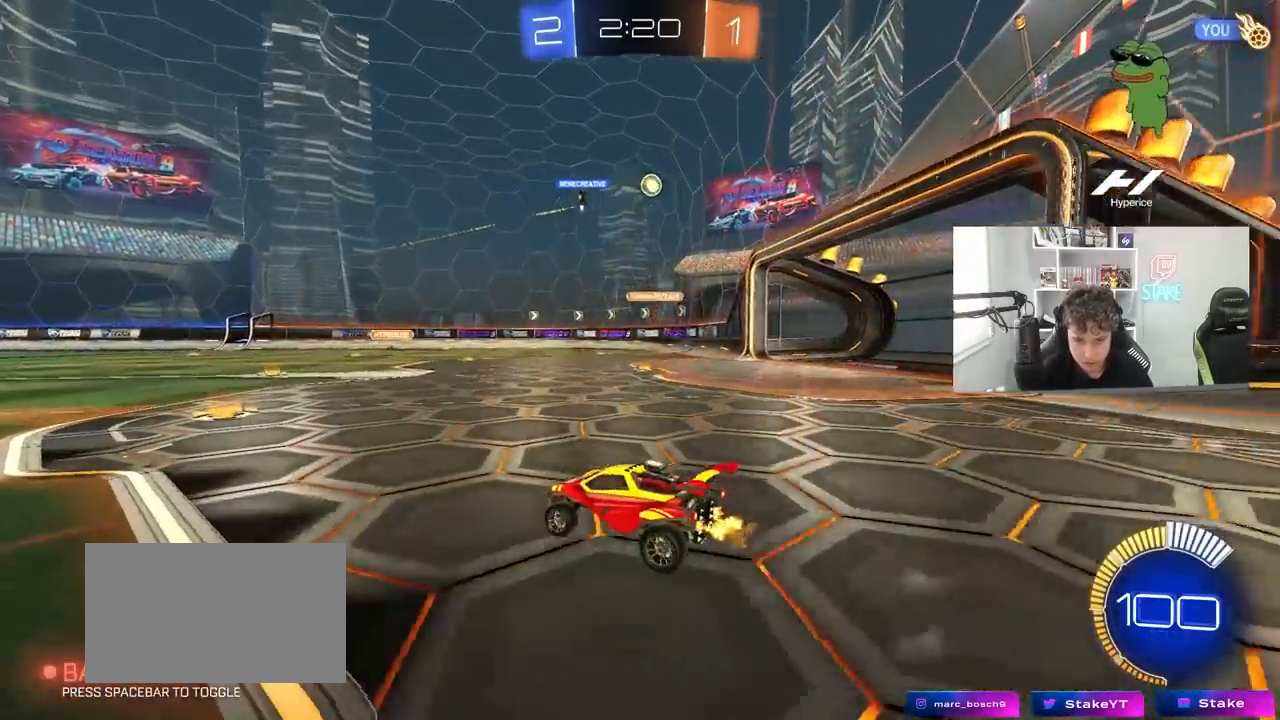
{"keys": ["w"], "mouse": [], "mouse_move": "still", "events": [[67, "d", "down"], [483, "d", "up"]]}
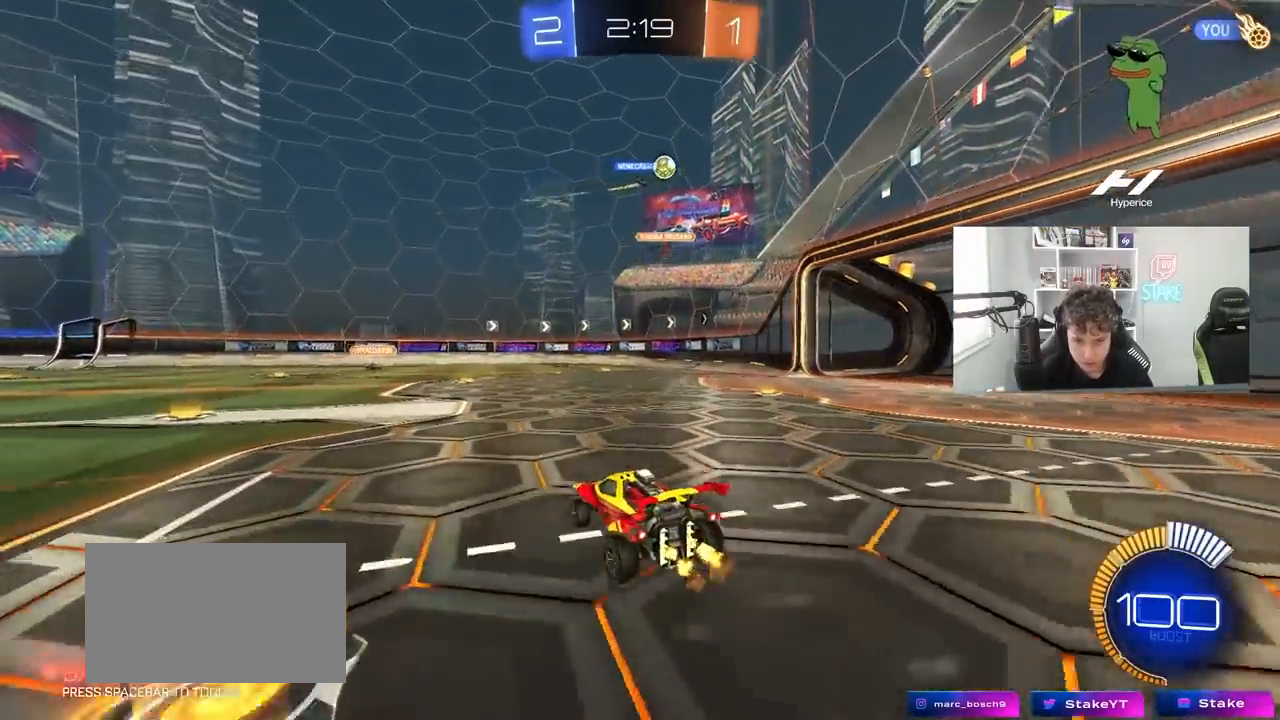
{"keys": ["w"], "mouse": [], "mouse_move": "still", "events": [[33, "mouse_left", "down"], [317, "mouse_left", "up"]]}
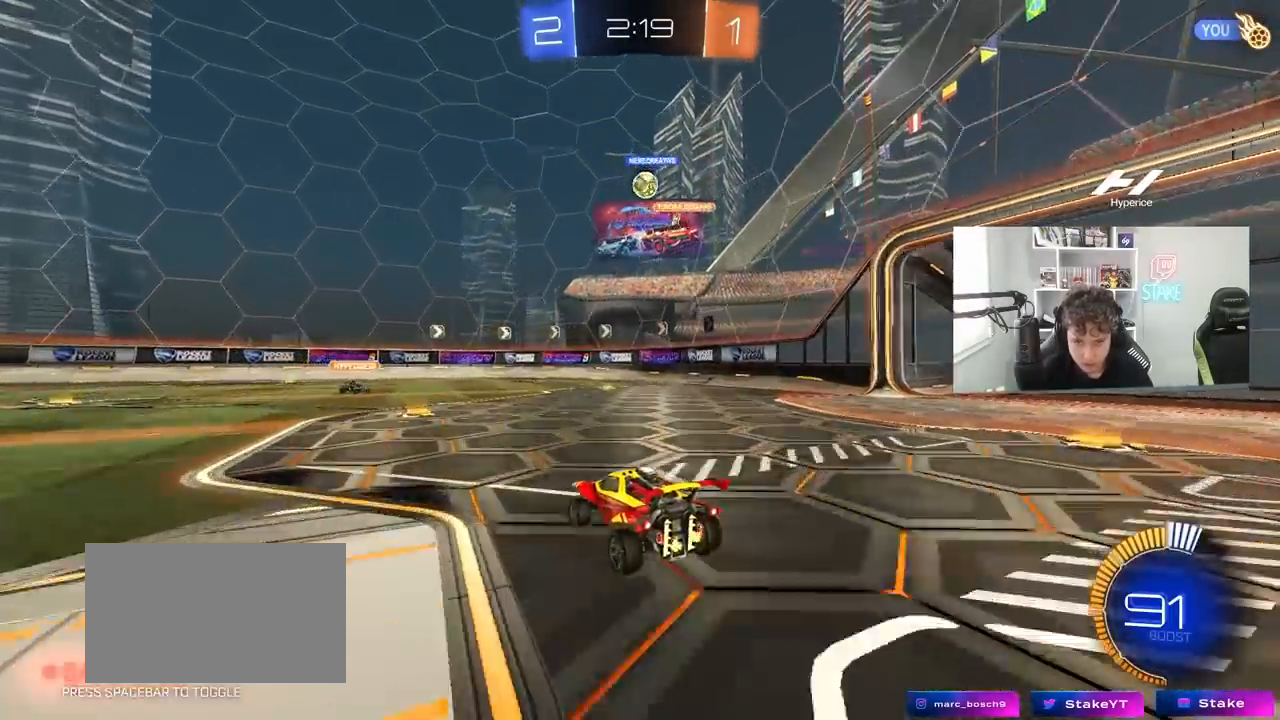
{"keys": ["d", "w"], "mouse": [], "mouse_move": "still", "events": [[100, "a", "down"], [233, "mouse_left", "down"], [383, "a", "up"], [383, "d", "down"], [433, "mouse_left", "up"]]}
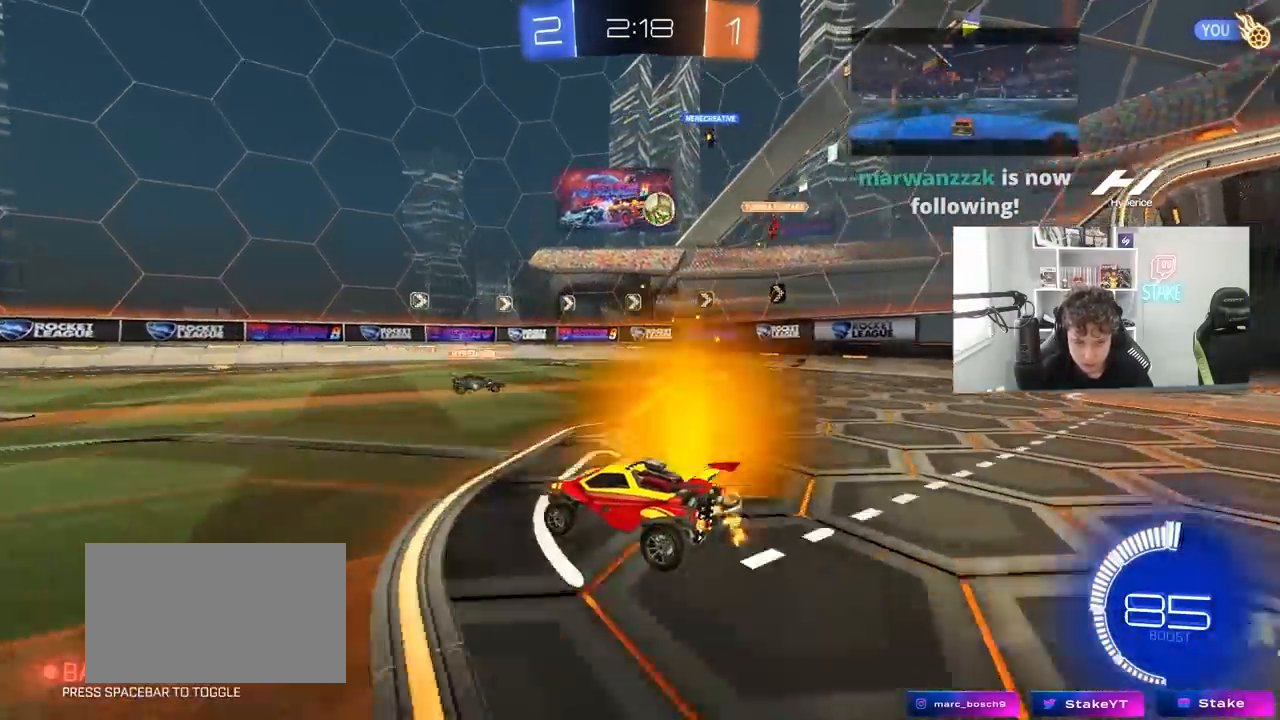
{"keys": ["d", "s"], "mouse": [], "mouse_move": "still", "events": [[117, "d", "up"], [217, "w", "up"], [267, "d", "down"], [300, "s", "down"]]}
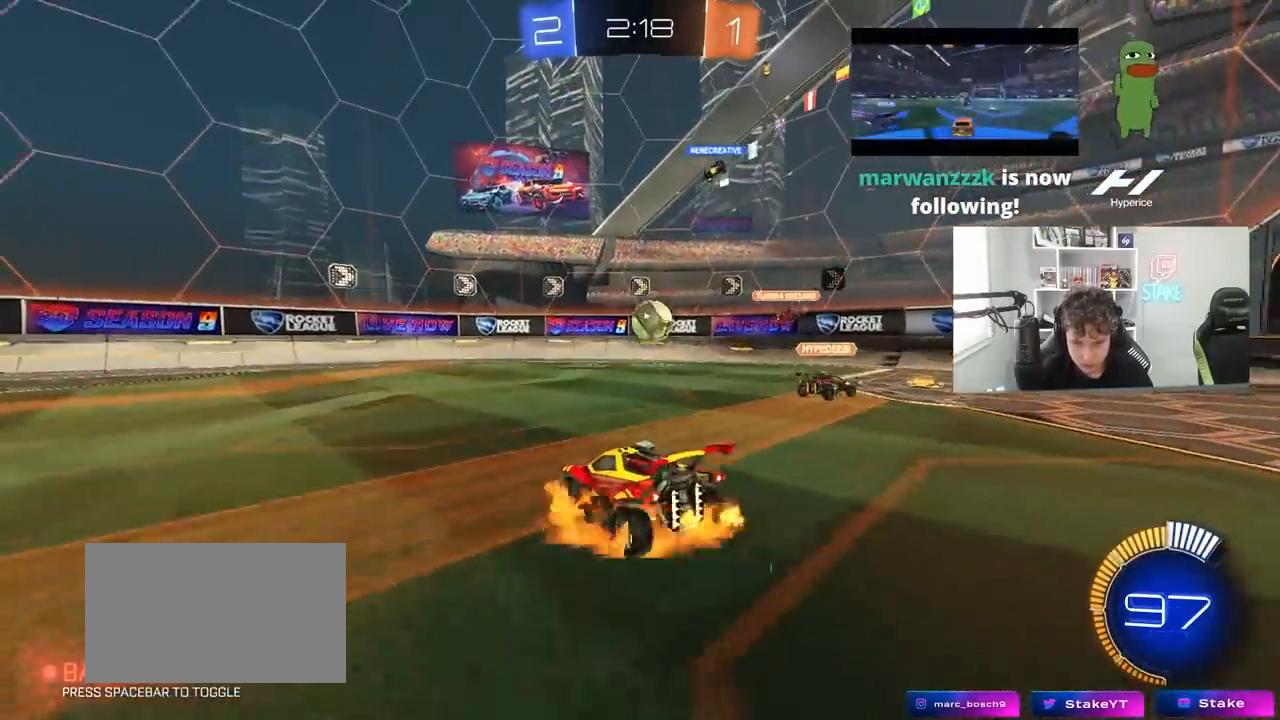
{"keys": [], "mouse": [], "mouse_move": "right", "events": [[33, "mouse_right", "down"], [83, "a", "down"], [167, "d", "up"], [217, "a", "up"], [217, "mouse_left", "down"], [217, "s", "up"], [267, "mouse_right", "up"], [317, "a", "down"], [317, "mouse_right", "down"], [367, "s", "down"], [367, "shift", "down"], [450, "a", "up"], [450, "mouse_left", "up"], [450, "mouse_right", "up"], [450, "s", "up"], [450, "shift", "up"]]}
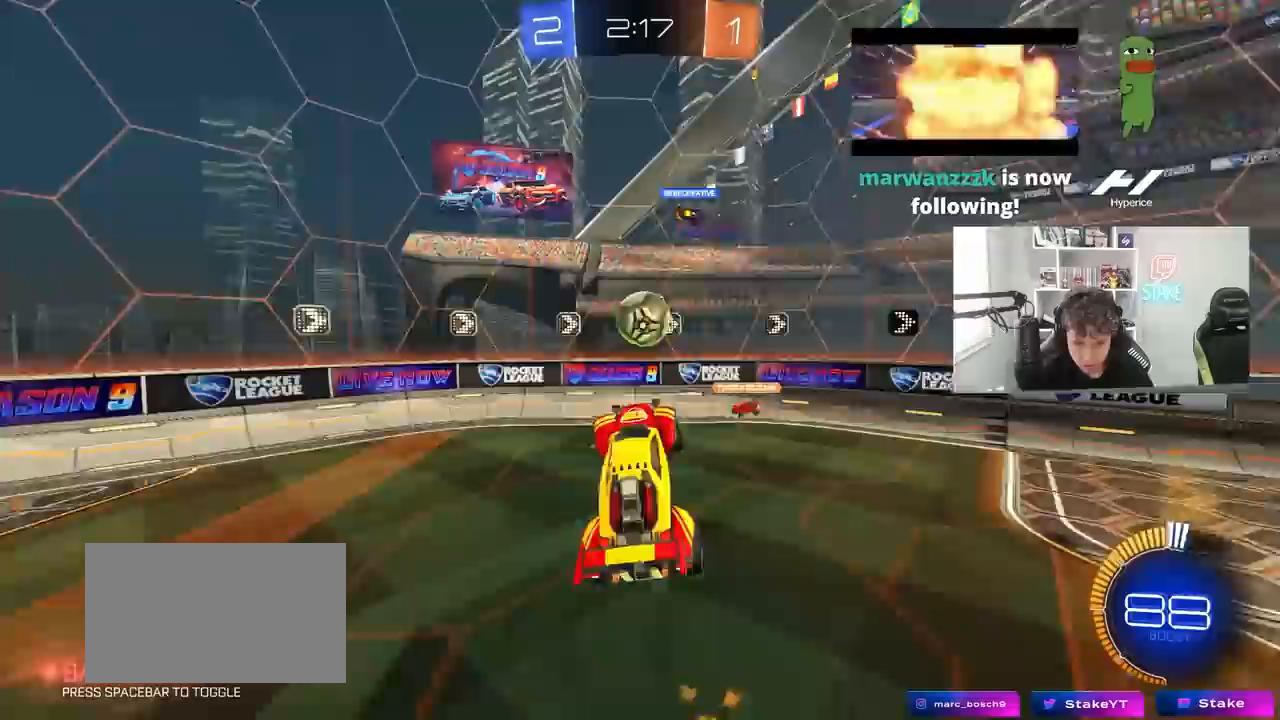
{"keys": ["a"], "mouse": [], "mouse_move": "still", "events": [[50, "d", "down"], [100, "mouse_left", "down"], [100, "w", "down"], [183, "w", "up"], [233, "d", "up"], [283, "a", "down"], [283, "mouse_left", "up"], [433, "a", "up"], [467, "a", "down"]]}
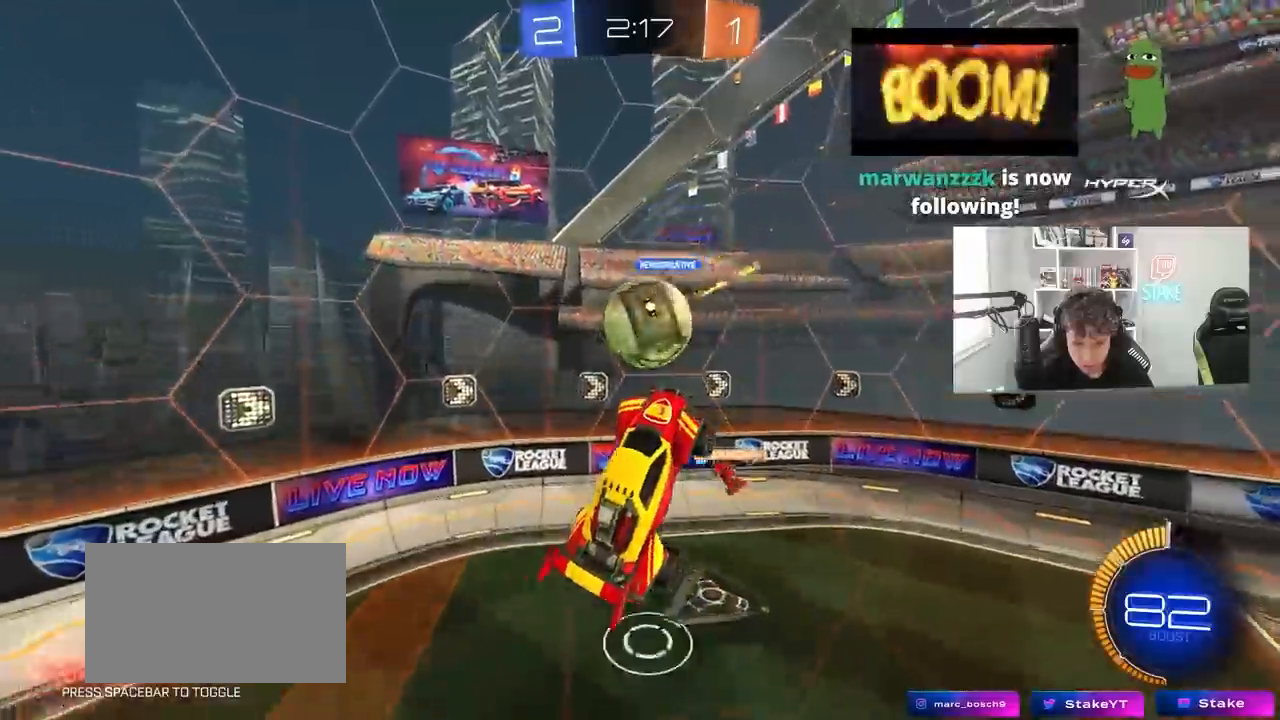
{"keys": ["a", "w"], "mouse": [], "mouse_move": "still", "events": [[17, "a", "up"], [67, "d", "down"], [117, "w", "down"], [167, "d", "up"], [200, "w", "up"], [233, "d", "down"], [450, "d", "up"], [483, "a", "down"], [483, "w", "down"]]}
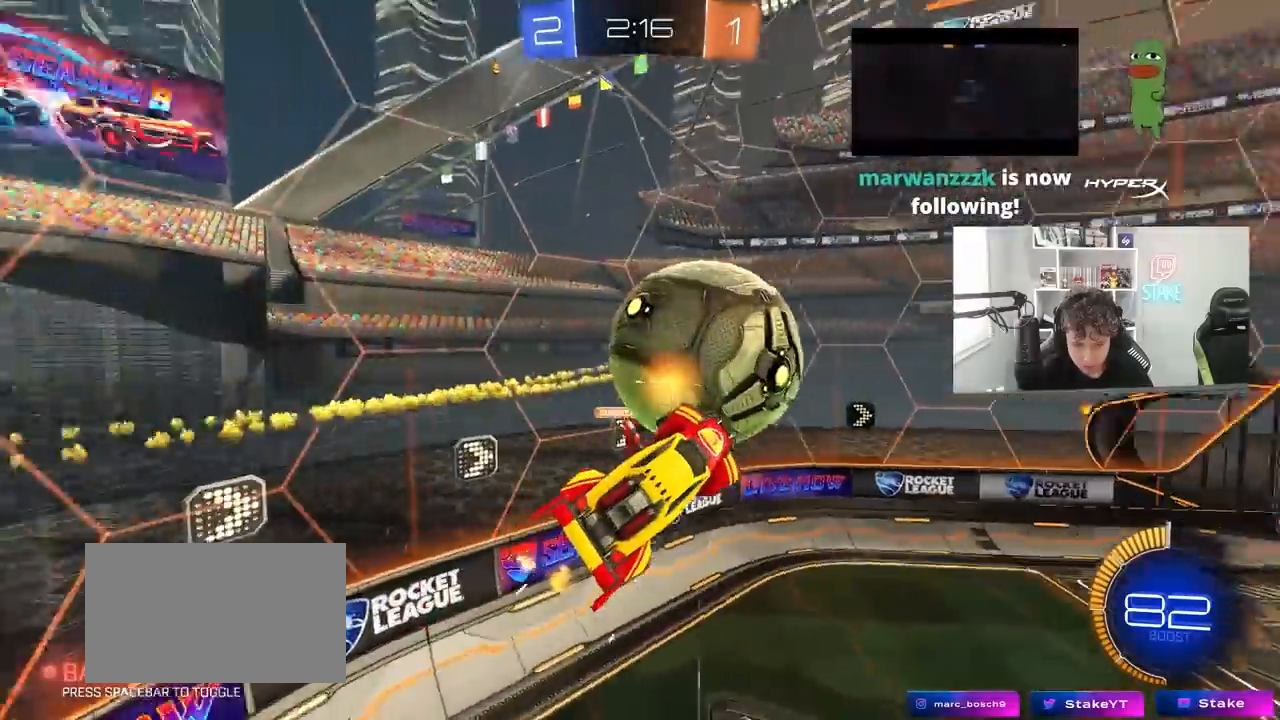
{"keys": ["shift"], "mouse": [], "mouse_move": "still", "events": [[33, "shift", "down"], [183, "shift", "up"], [233, "a", "up"], [367, "w", "up"], [500, "shift", "down"]]}